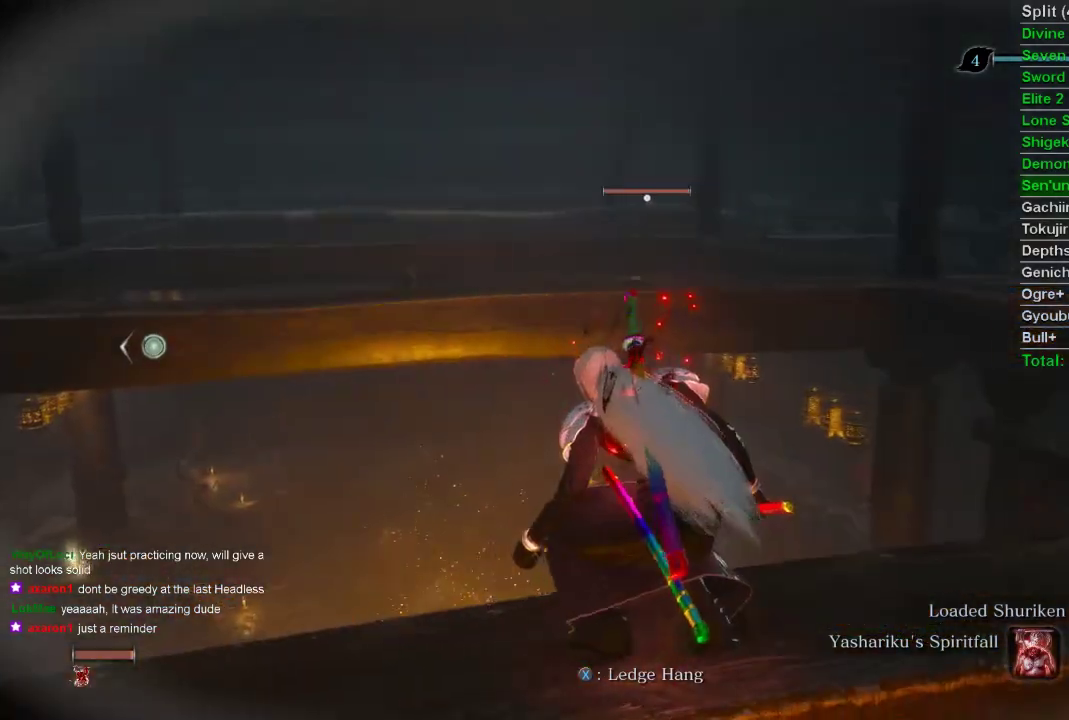
Gameplay with a controller (PlayStation layout); each line is a JSON object with the inputs held at the frame after it. "events" lists button and stick changes between this image and that frame as [ms after this image, input, new state], when the widget could be followed in between.
{"buttons": ["R2"], "left_stick": "center", "right_stick": "center", "events": [[167, "R2", "up"], [367, "R2", "down"]]}
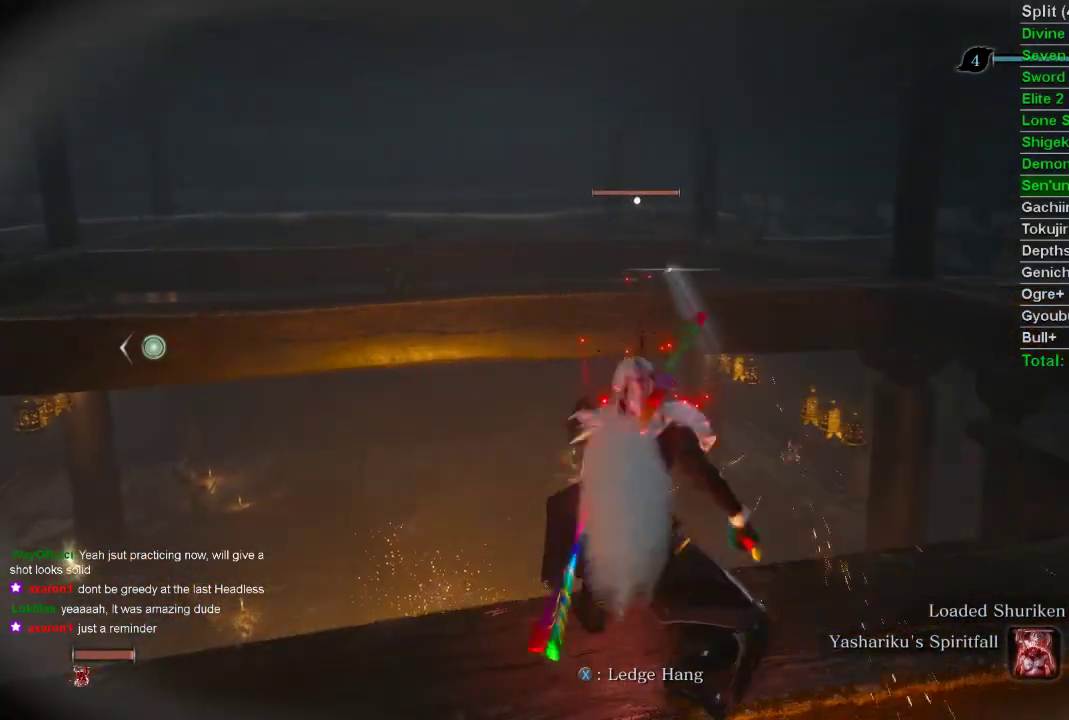
{"buttons": [], "left_stick": "center", "right_stick": "center", "events": [[17, "R2", "up"], [100, "R2", "down"], [283, "R2", "up"], [317, "R2", "down"], [383, "R2", "up"]]}
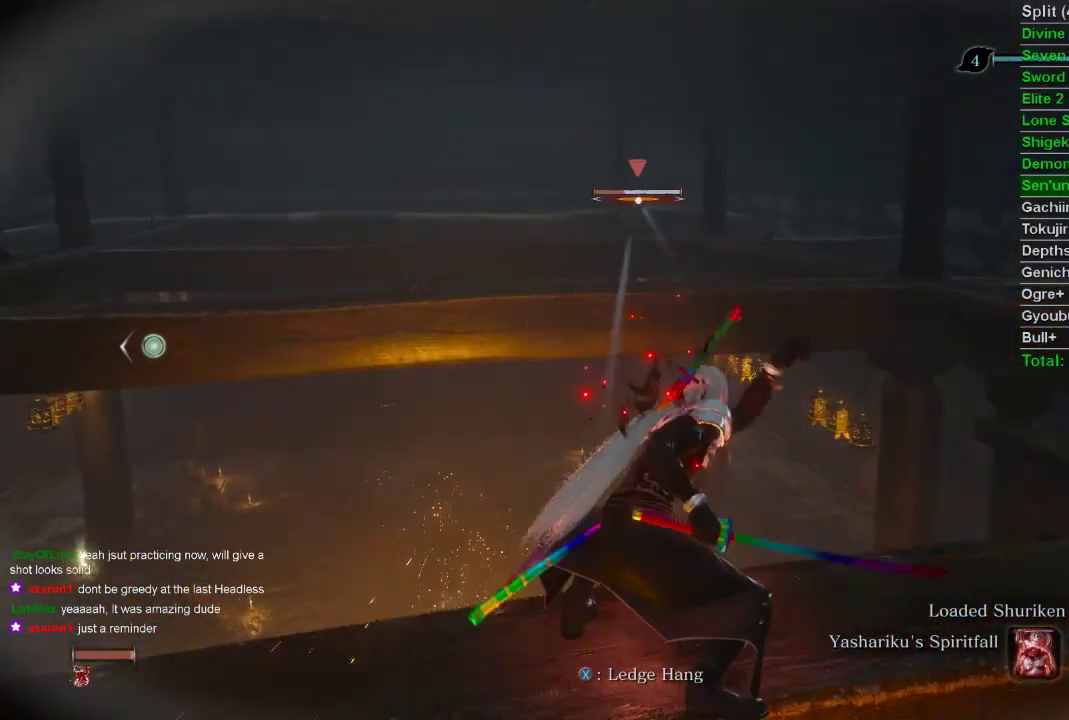
{"buttons": [], "left_stick": "center", "right_stick": "center", "events": []}
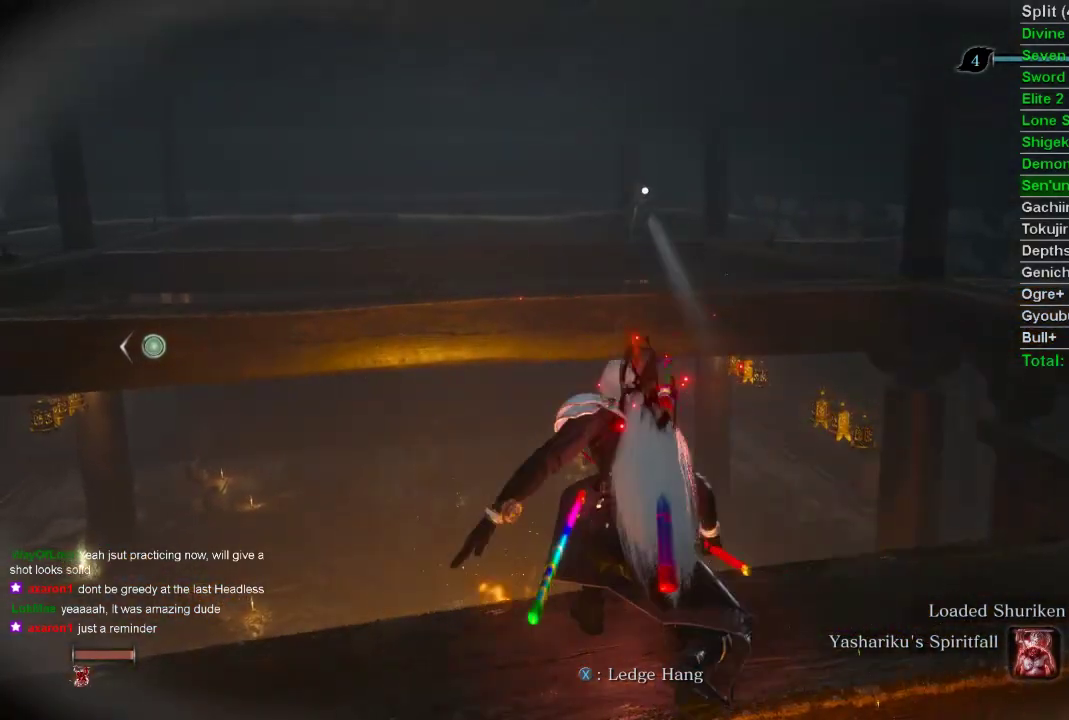
{"buttons": [], "left_stick": "center", "right_stick": "center", "events": []}
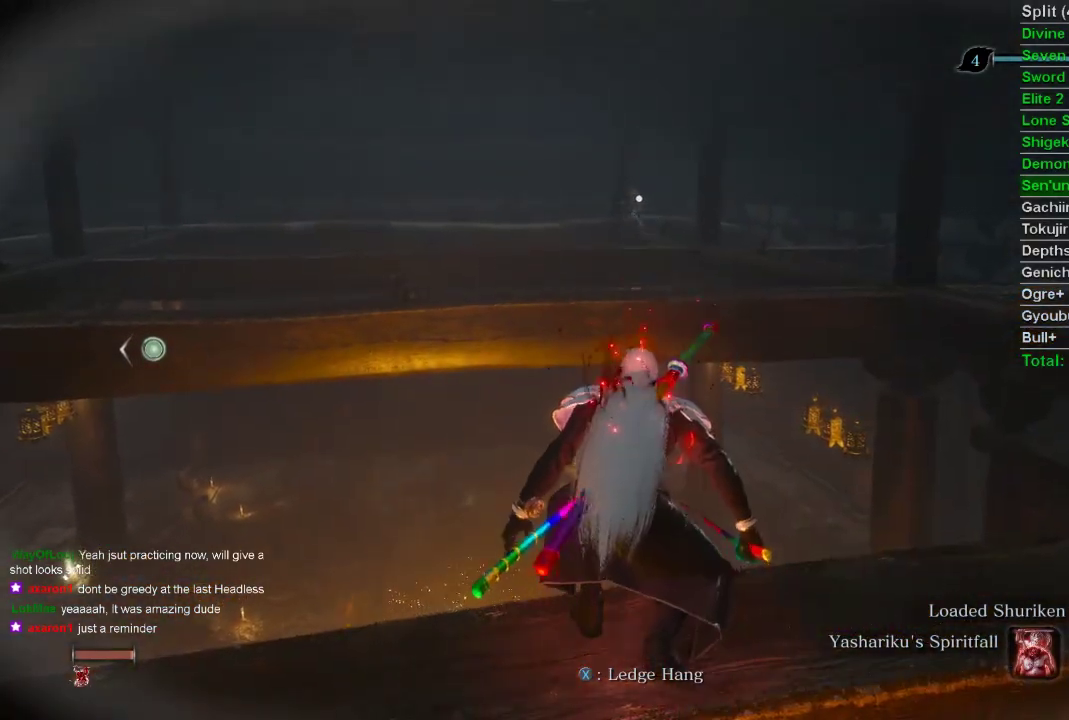
{"buttons": [], "left_stick": "center", "right_stick": "center", "events": [[33, "right_stick", "up-left"], [117, "right_stick", "center"]]}
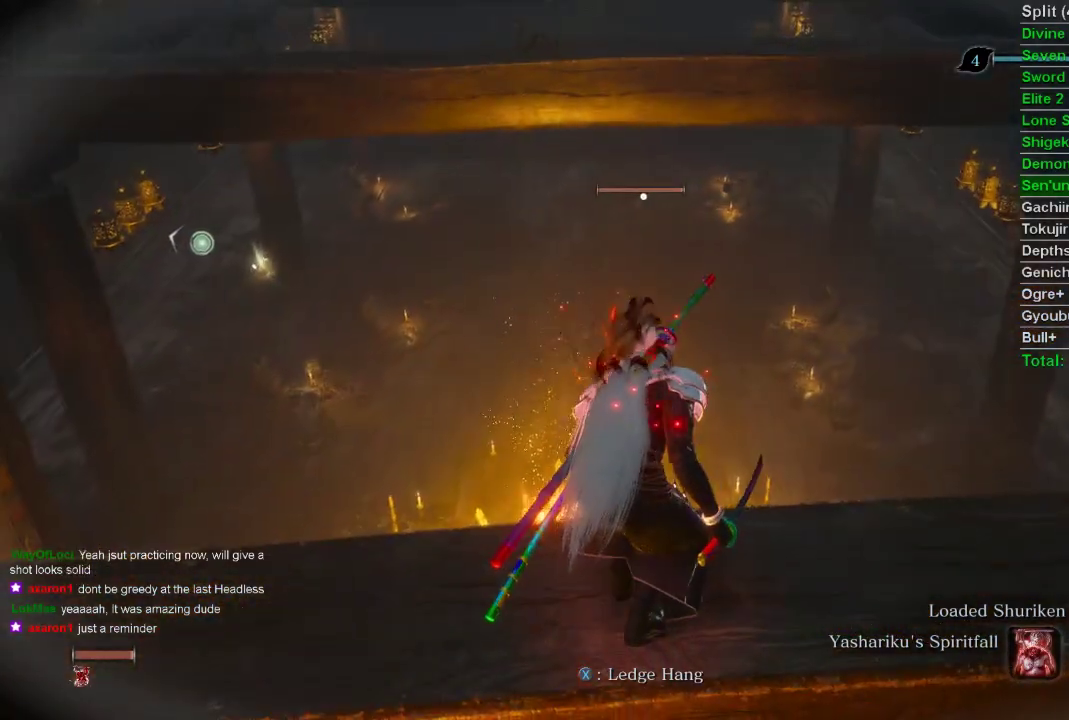
{"buttons": ["R2"], "left_stick": "center", "right_stick": "center", "events": [[133, "R2", "down"], [267, "R2", "up"], [367, "R2", "down"]]}
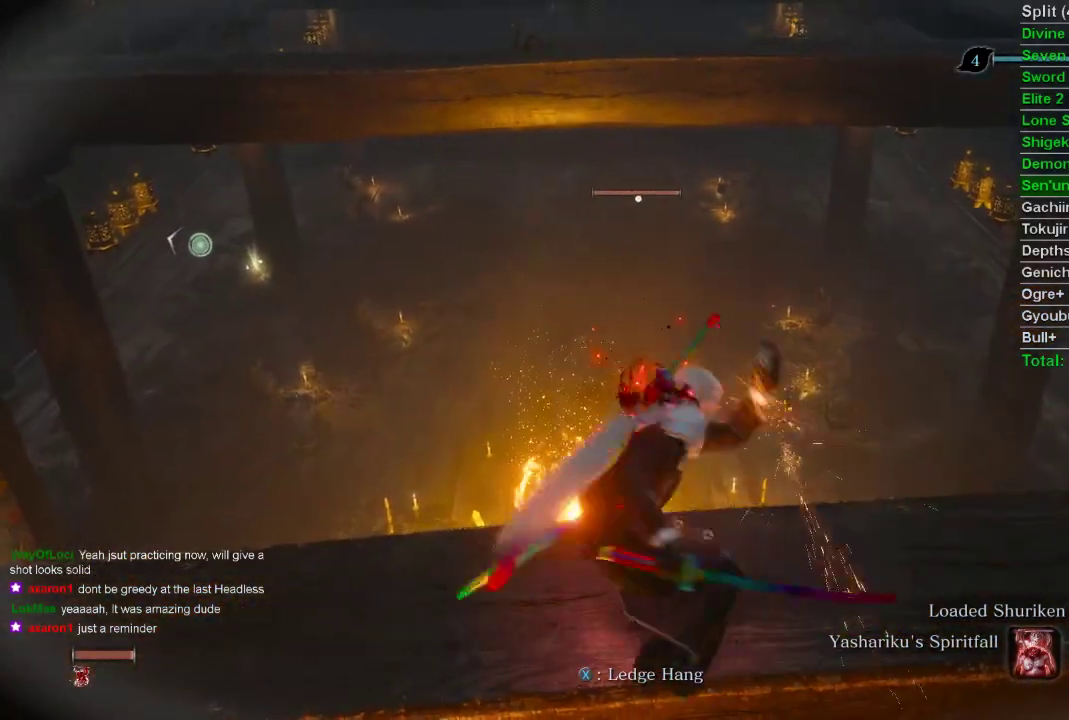
{"buttons": [], "left_stick": "center", "right_stick": "center", "events": [[17, "R2", "up"], [117, "R2", "down"], [217, "R2", "up"], [283, "R2", "down"], [383, "R2", "up"]]}
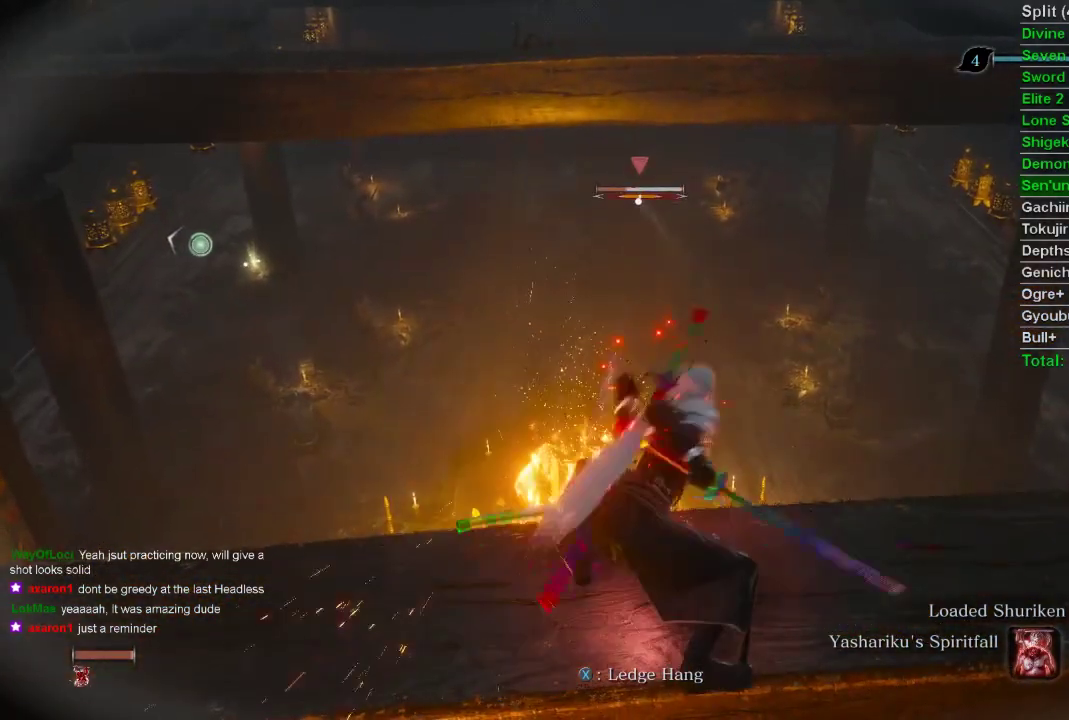
{"buttons": [], "left_stick": "center", "right_stick": "center", "events": []}
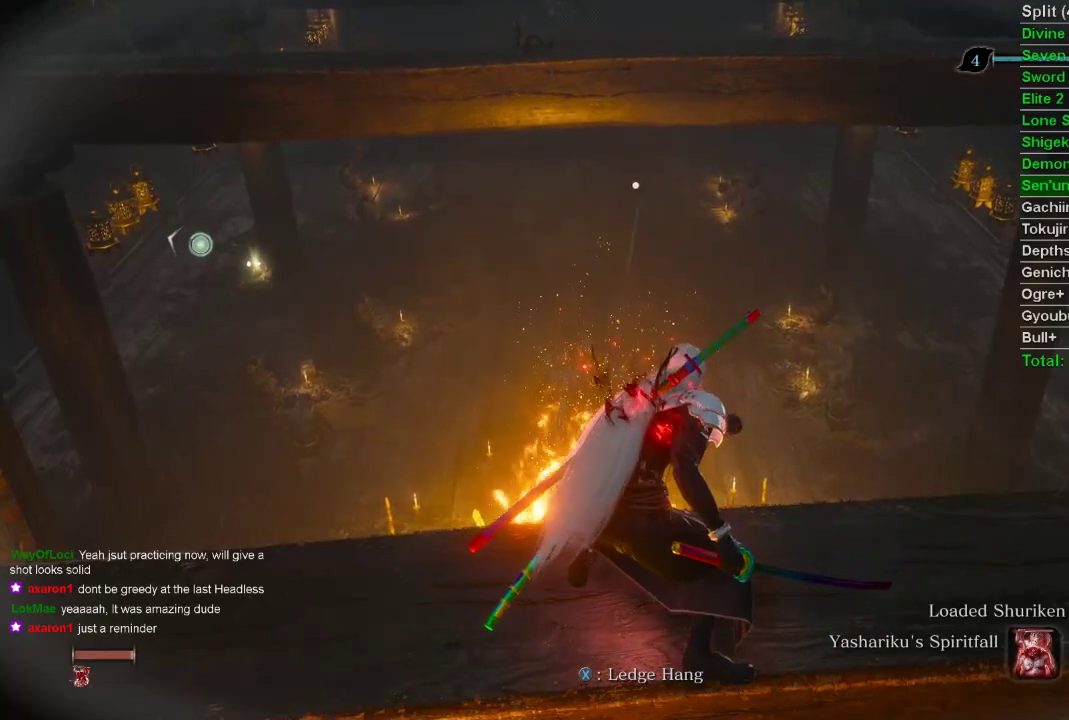
{"buttons": [], "left_stick": "center", "right_stick": "center", "events": [[67, "R3", "down"], [183, "right_stick", "down"], [200, "R3", "up"], [267, "right_stick", "center"]]}
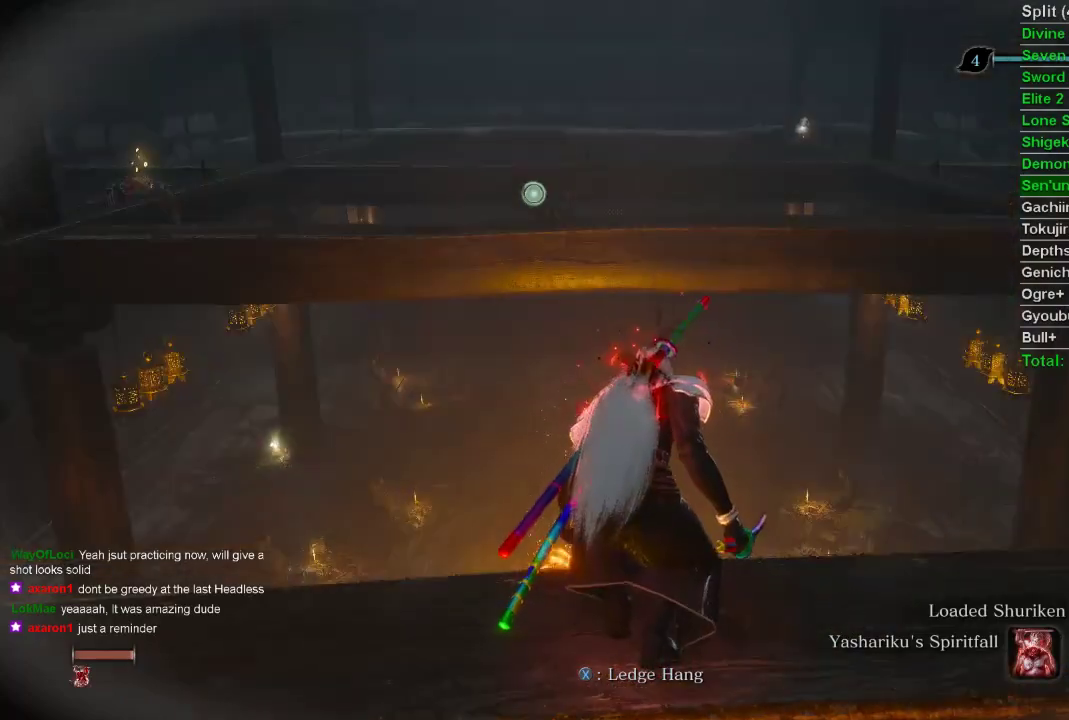
{"buttons": [], "left_stick": "center", "right_stick": "center", "events": []}
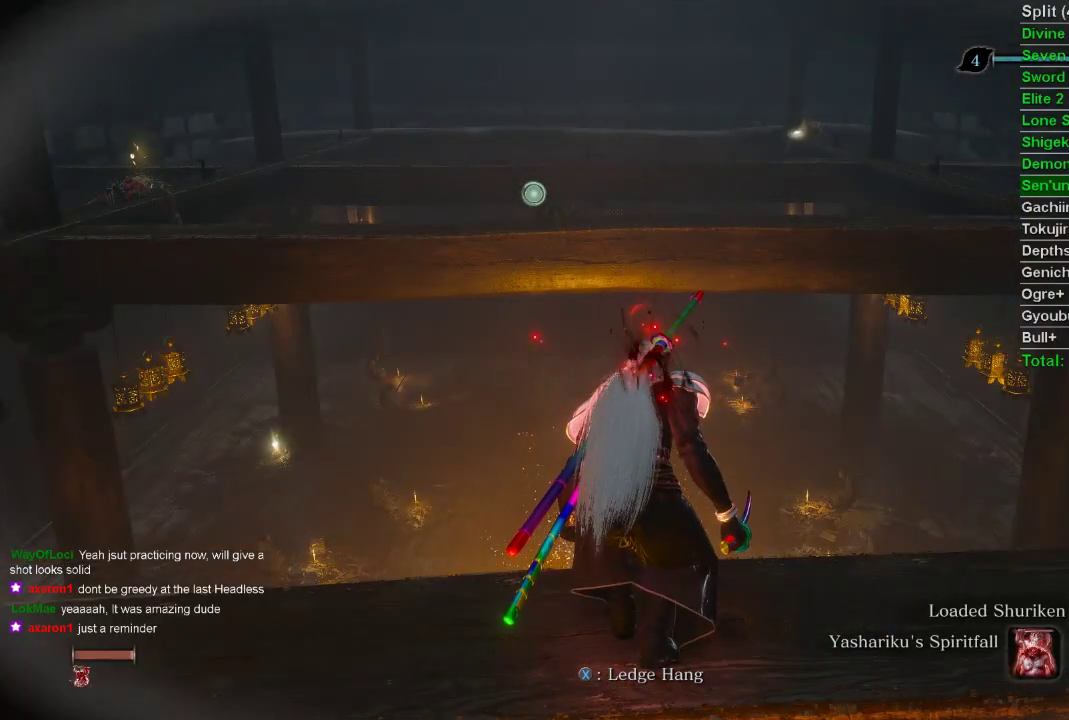
{"buttons": [], "left_stick": "center", "right_stick": "center", "events": []}
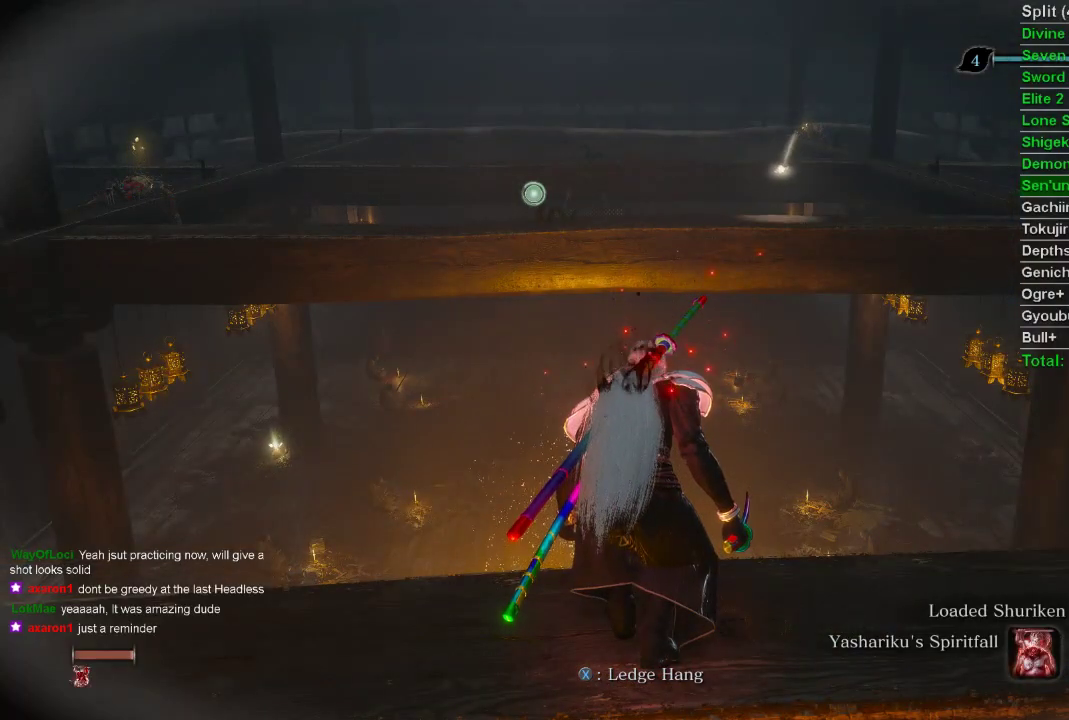
{"buttons": [], "left_stick": "center", "right_stick": "center", "events": []}
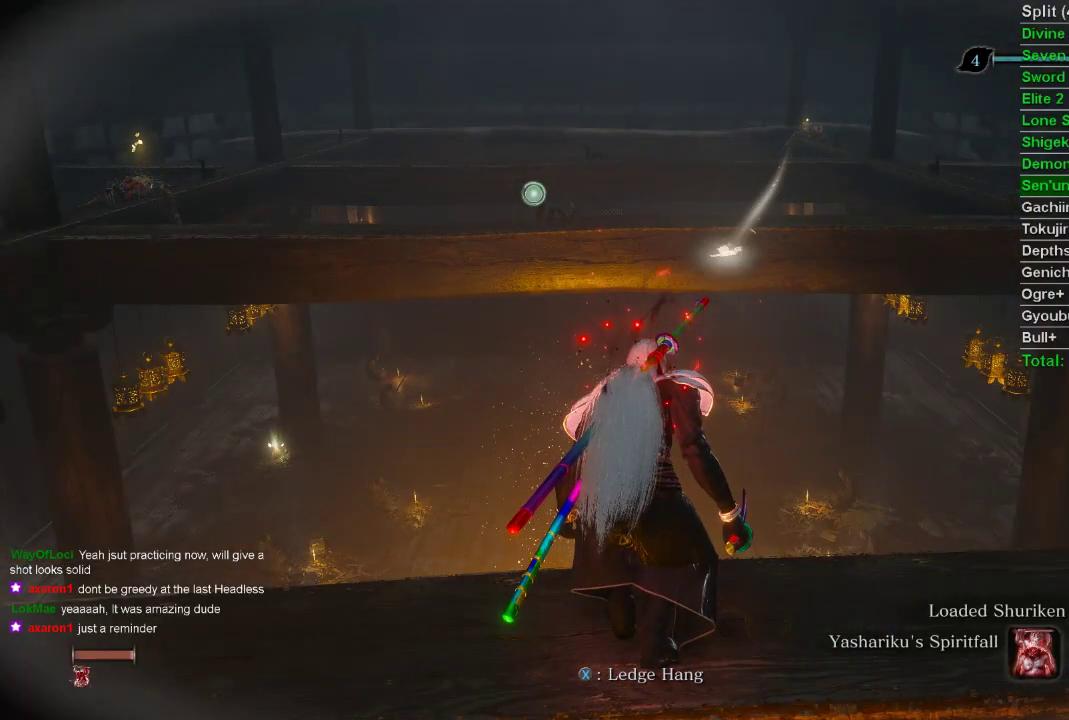
{"buttons": [], "left_stick": "center", "right_stick": "center", "events": []}
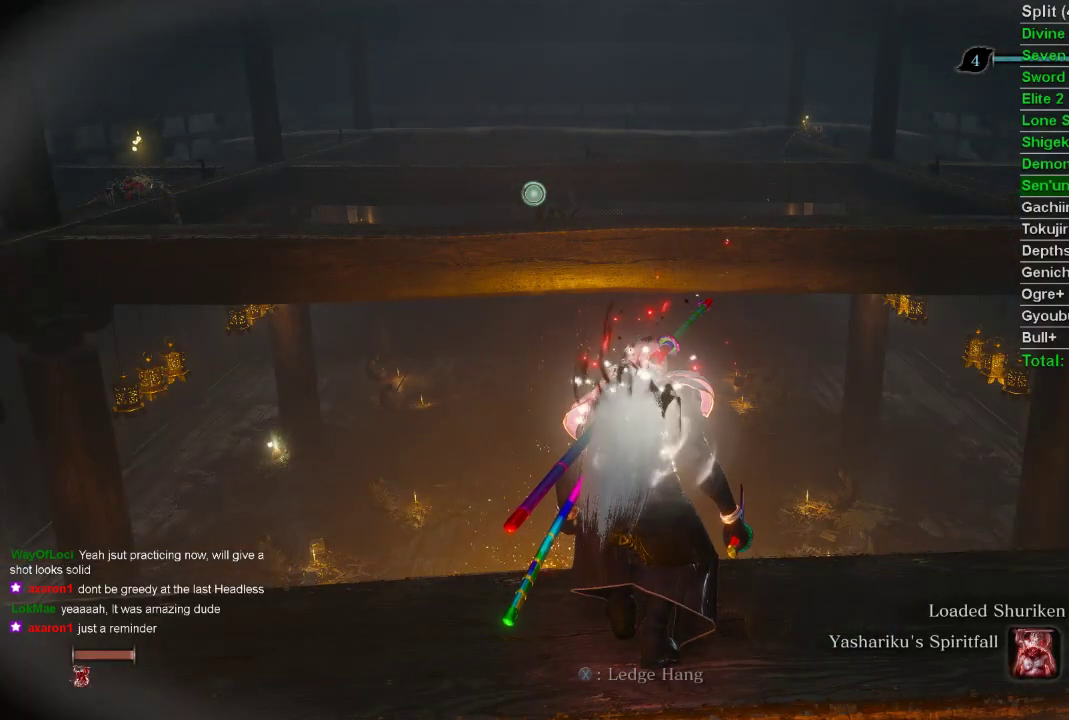
{"buttons": [], "left_stick": "center", "right_stick": "center", "events": []}
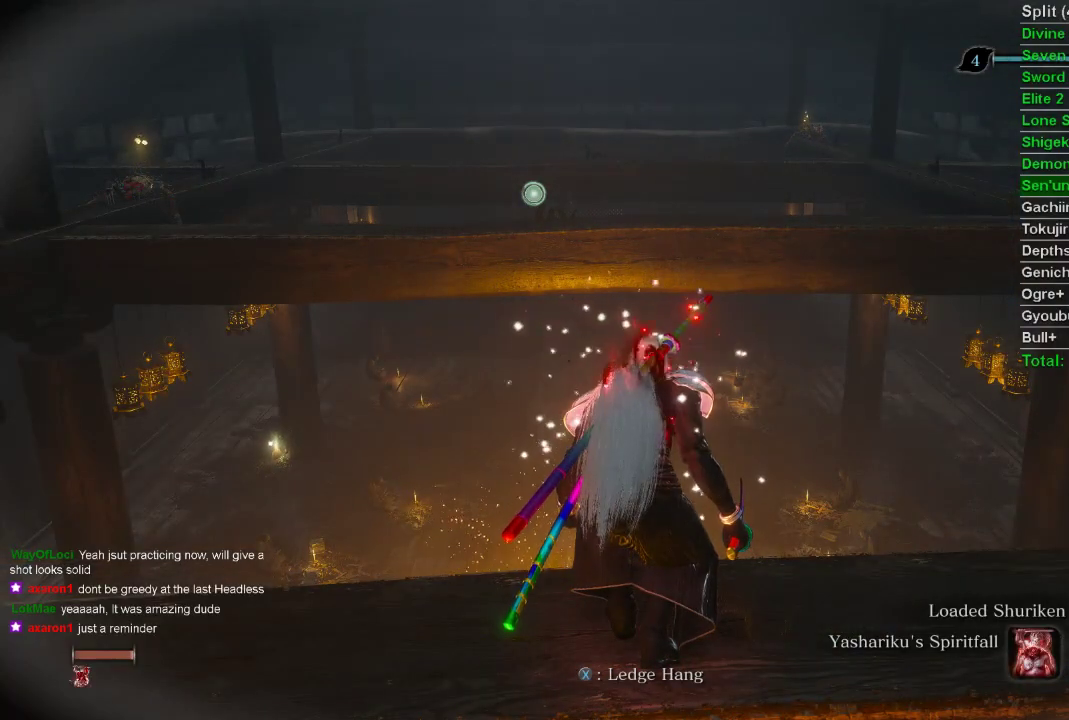
{"buttons": [], "left_stick": "center", "right_stick": "center", "events": []}
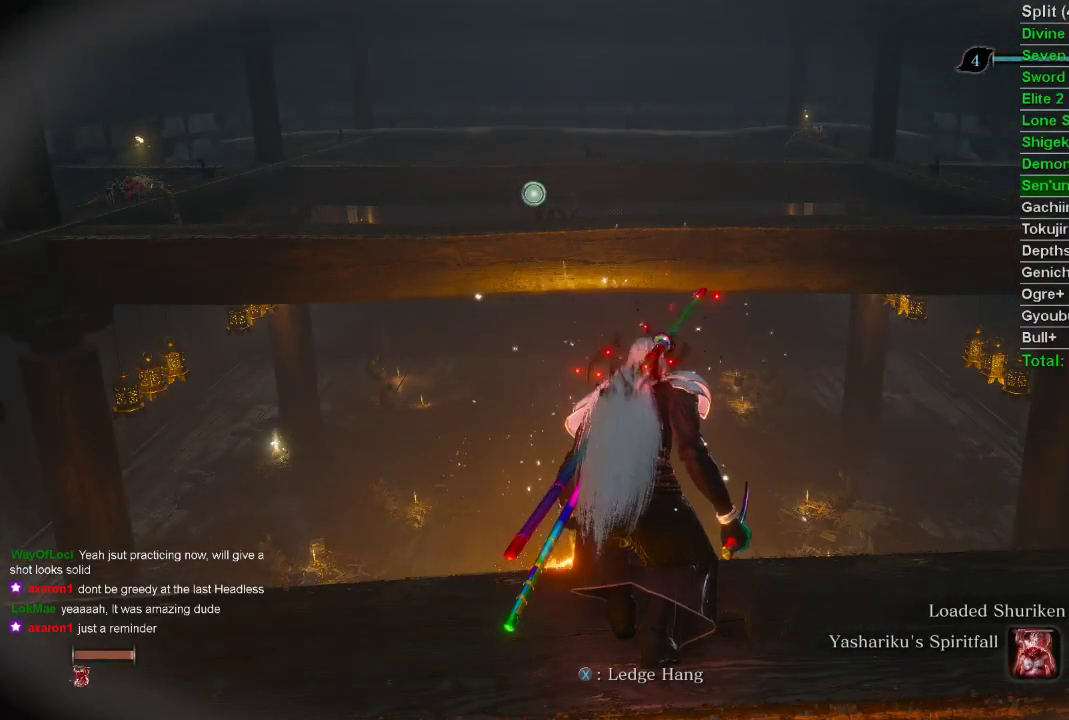
{"buttons": [], "left_stick": "up", "right_stick": "center", "events": [[33, "right_stick", "right"], [250, "left_stick", "up"], [383, "right_stick", "center"]]}
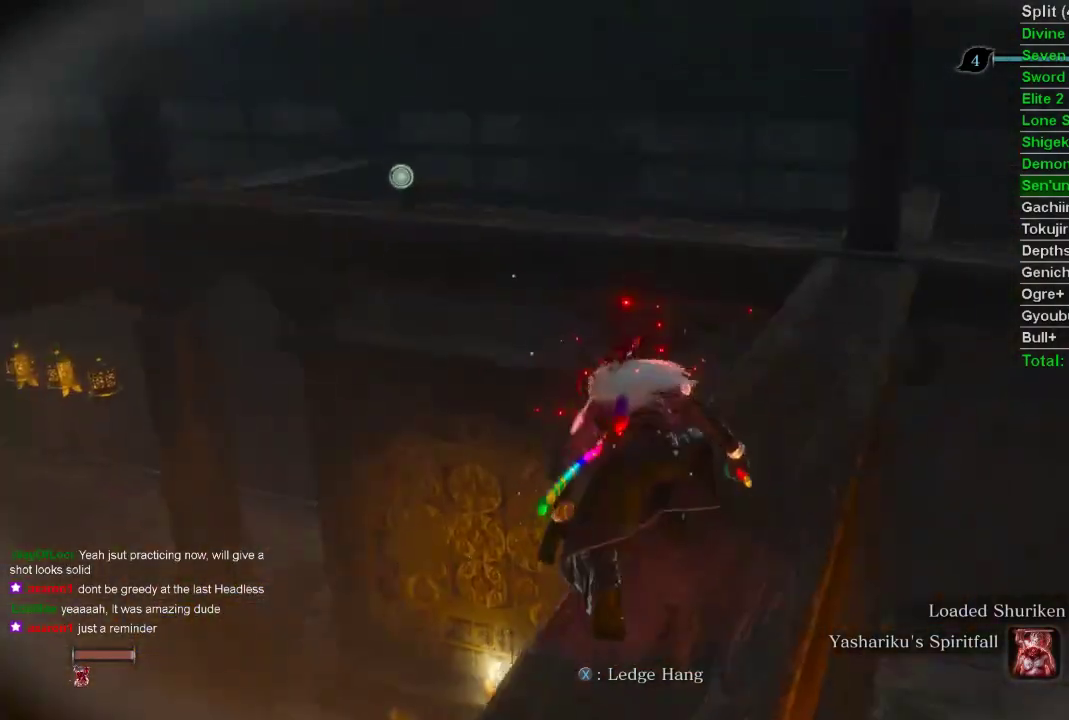
{"buttons": [], "left_stick": "up", "right_stick": "center", "events": [[167, "right_stick", "right"], [283, "right_stick", "center"]]}
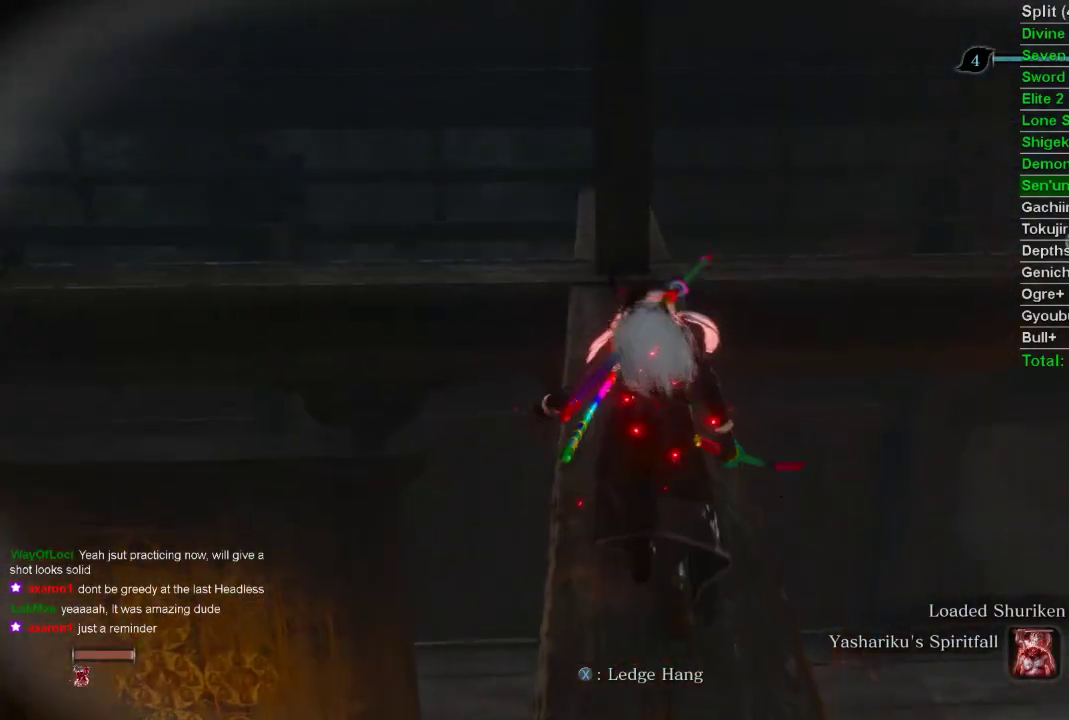
{"buttons": [], "left_stick": "up", "right_stick": "center", "events": []}
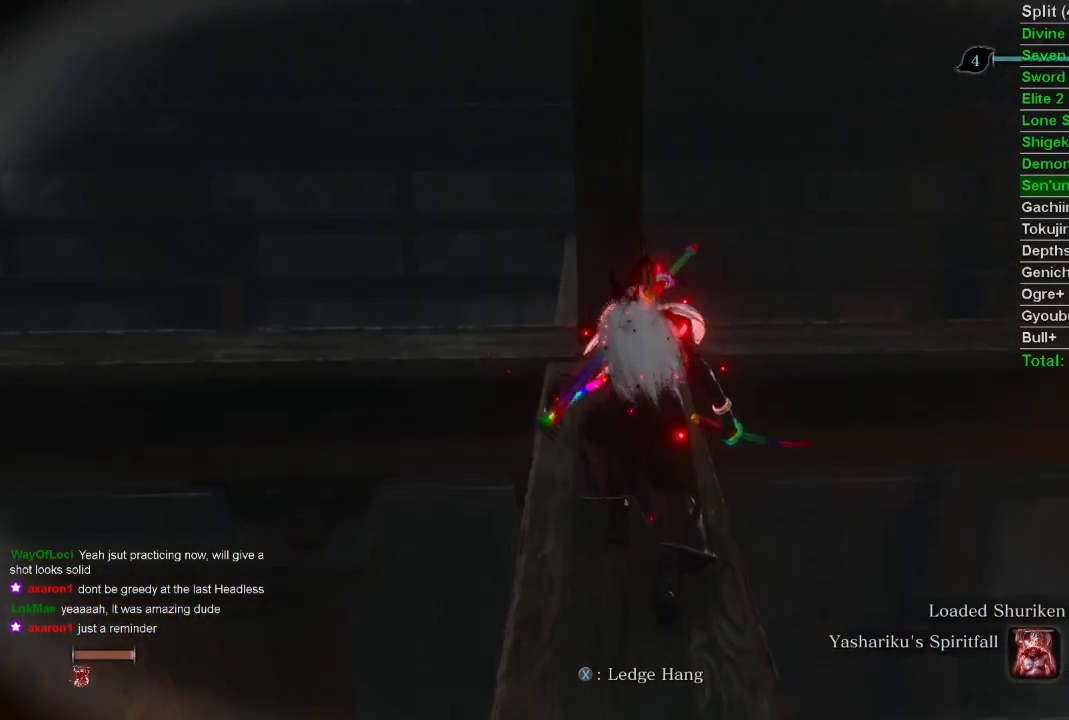
{"buttons": [], "left_stick": "up", "right_stick": "center", "events": [[250, "right_stick", "up-right"], [433, "right_stick", "center"]]}
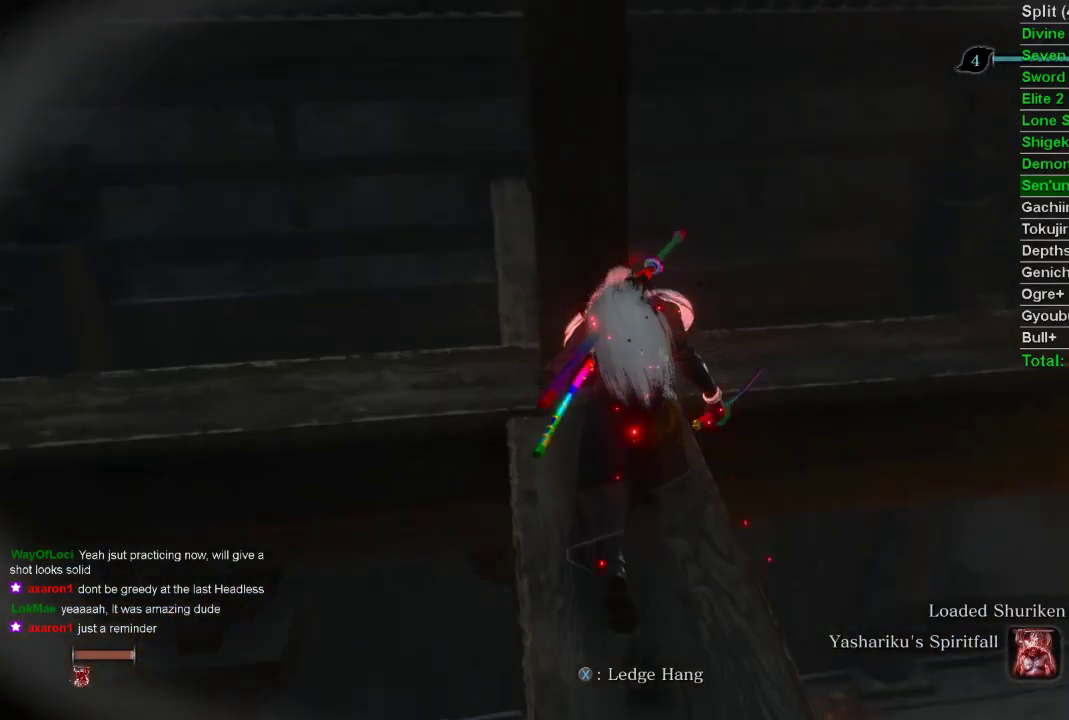
{"buttons": [], "left_stick": "up", "right_stick": "center", "events": []}
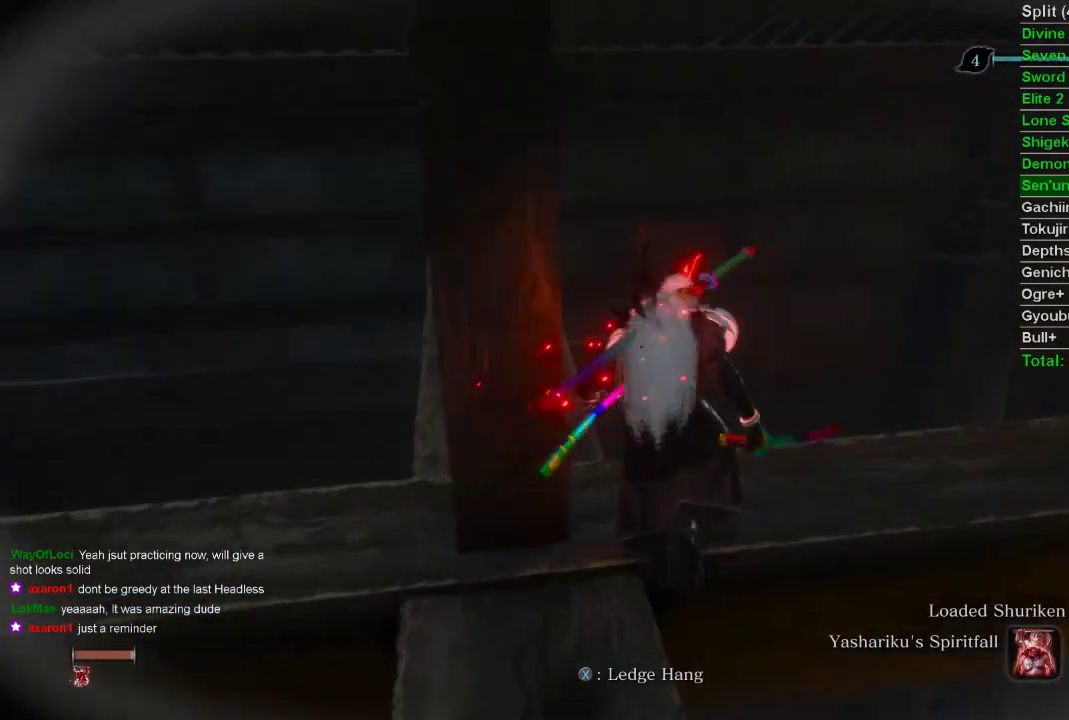
{"buttons": [], "left_stick": "center", "right_stick": "left", "events": [[150, "left_stick", "center"], [167, "right_stick", "left"]]}
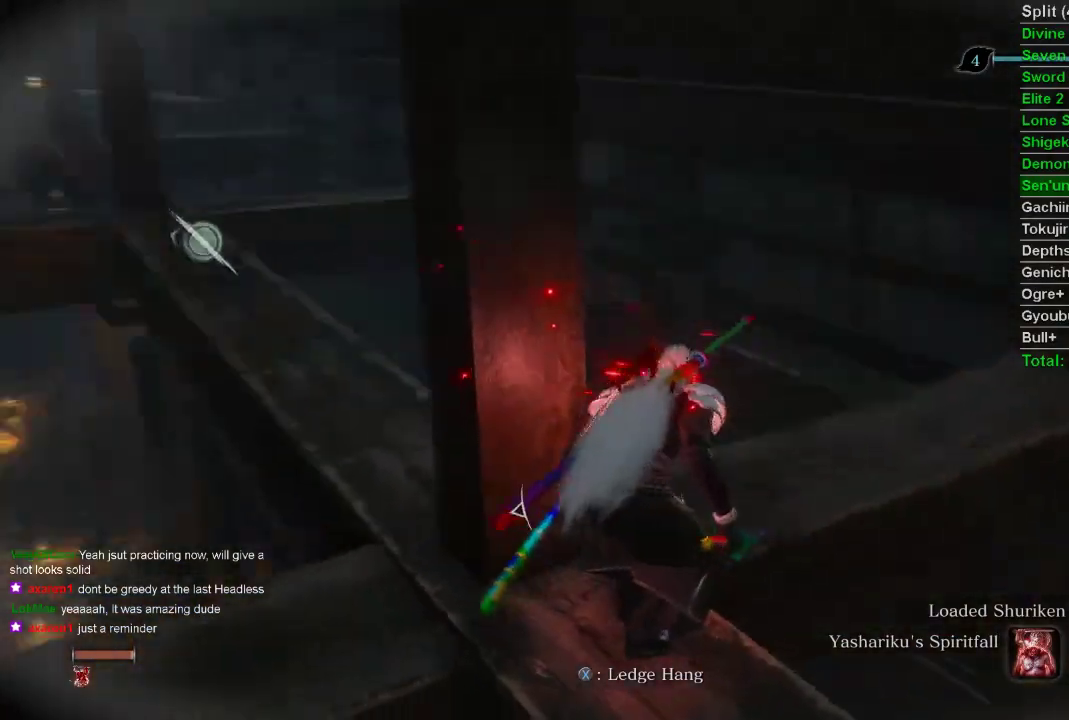
{"buttons": [], "left_stick": "center", "right_stick": "center", "events": [[67, "right_stick", "center"]]}
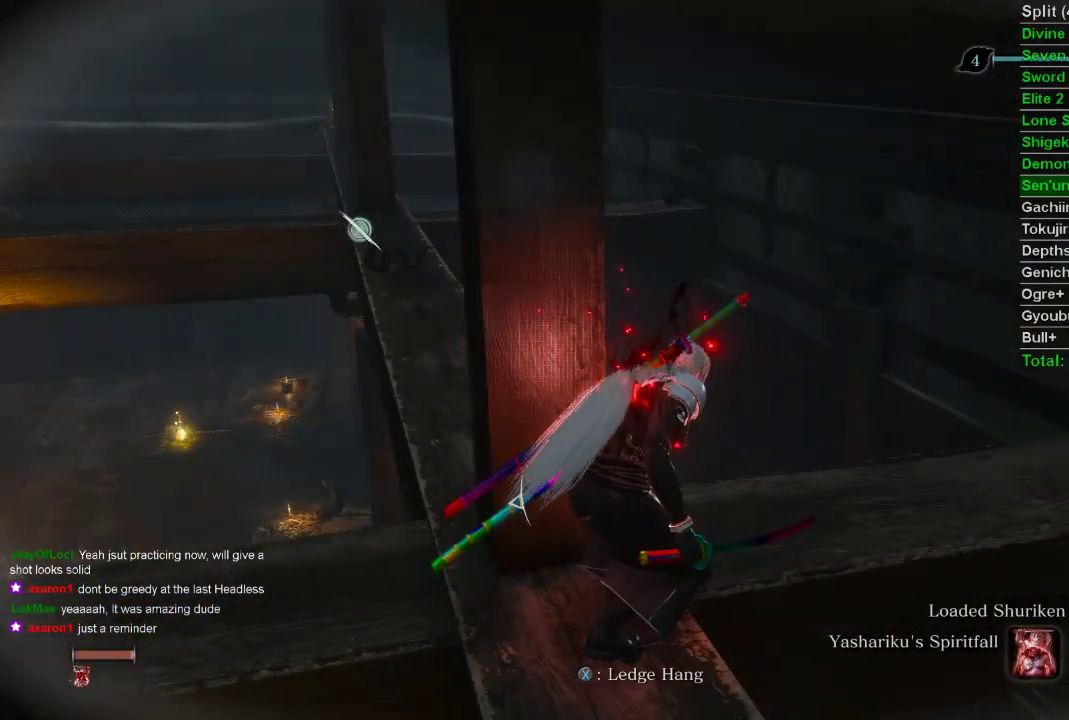
{"buttons": ["DPAD_RIGHT"], "left_stick": "center", "right_stick": "center", "events": [[283, "DPAD_RIGHT", "down"], [350, "DPAD_RIGHT", "up"], [450, "DPAD_RIGHT", "down"]]}
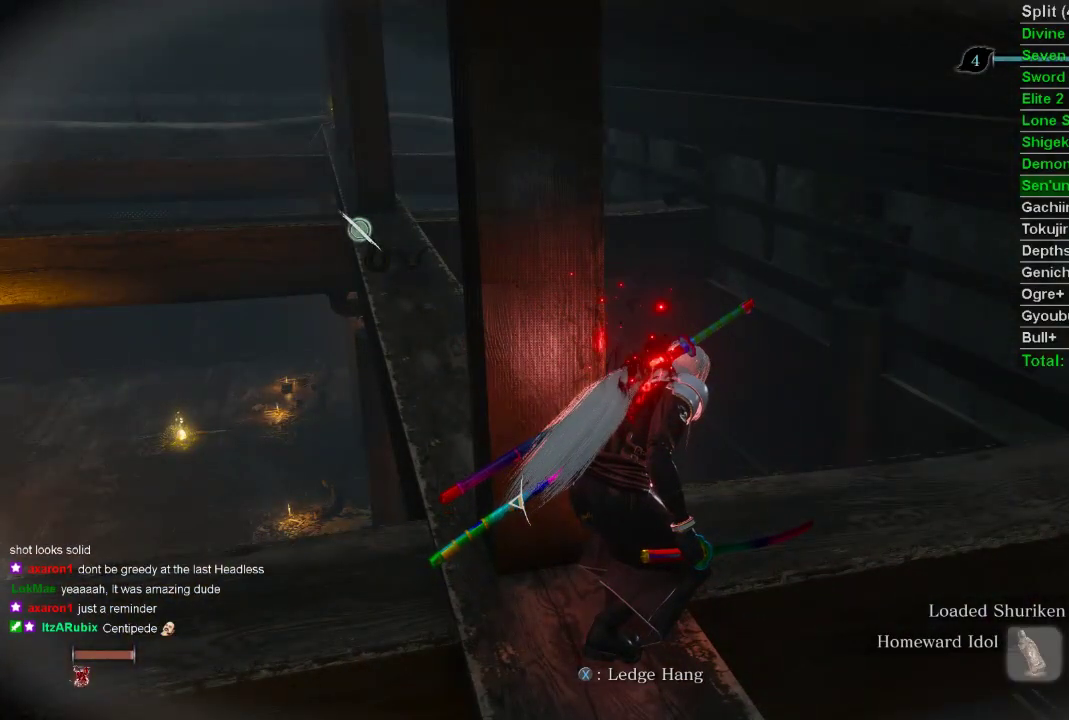
{"buttons": [], "left_stick": "center", "right_stick": "down-left", "events": [[17, "DPAD_RIGHT", "up"], [467, "right_stick", "down-left"]]}
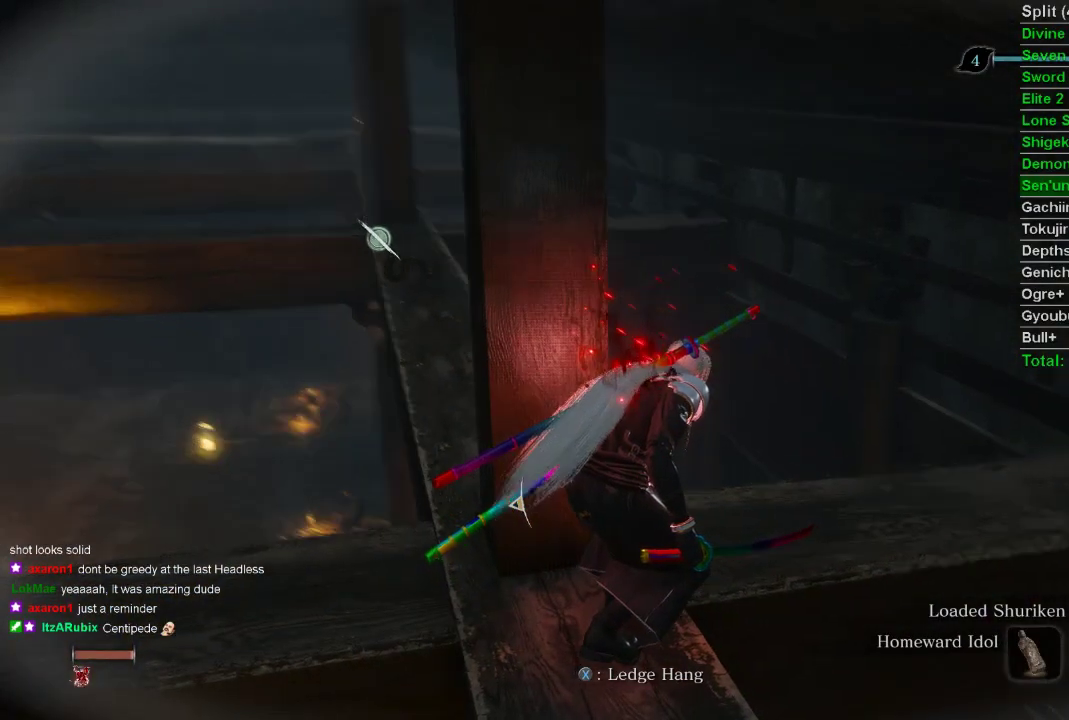
{"buttons": [], "left_stick": "center", "right_stick": "center", "events": [[33, "right_stick", "center"]]}
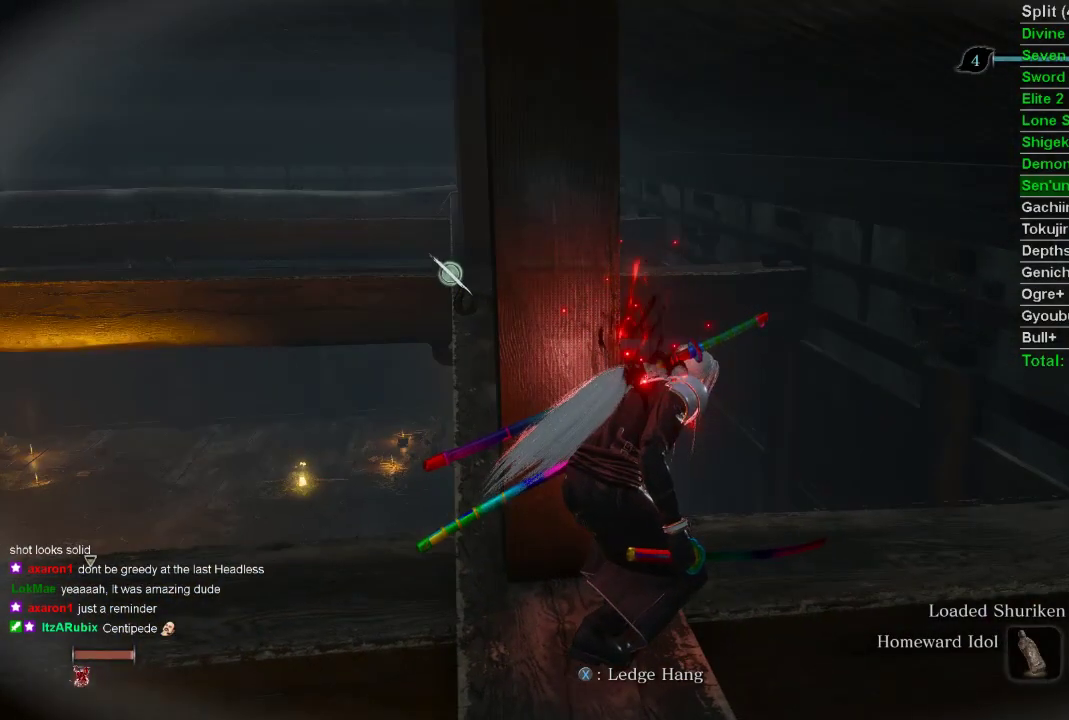
{"buttons": [], "left_stick": "center", "right_stick": "center", "events": [[150, "DPAD_UP", "down"], [200, "DPAD_UP", "up"], [283, "DPAD_UP", "down"], [350, "DPAD_UP", "up"]]}
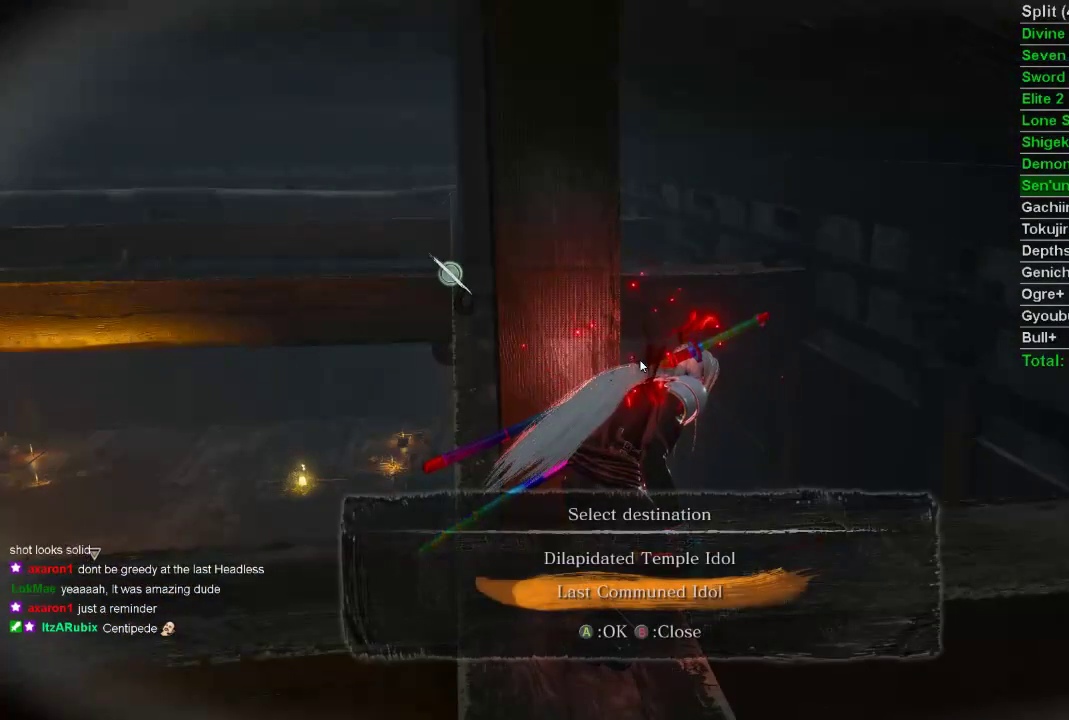
{"buttons": [], "left_stick": "center", "right_stick": "center", "events": [[183, "CROSS", "down"], [283, "CROSS", "up"], [333, "CROSS", "down"], [433, "CROSS", "up"]]}